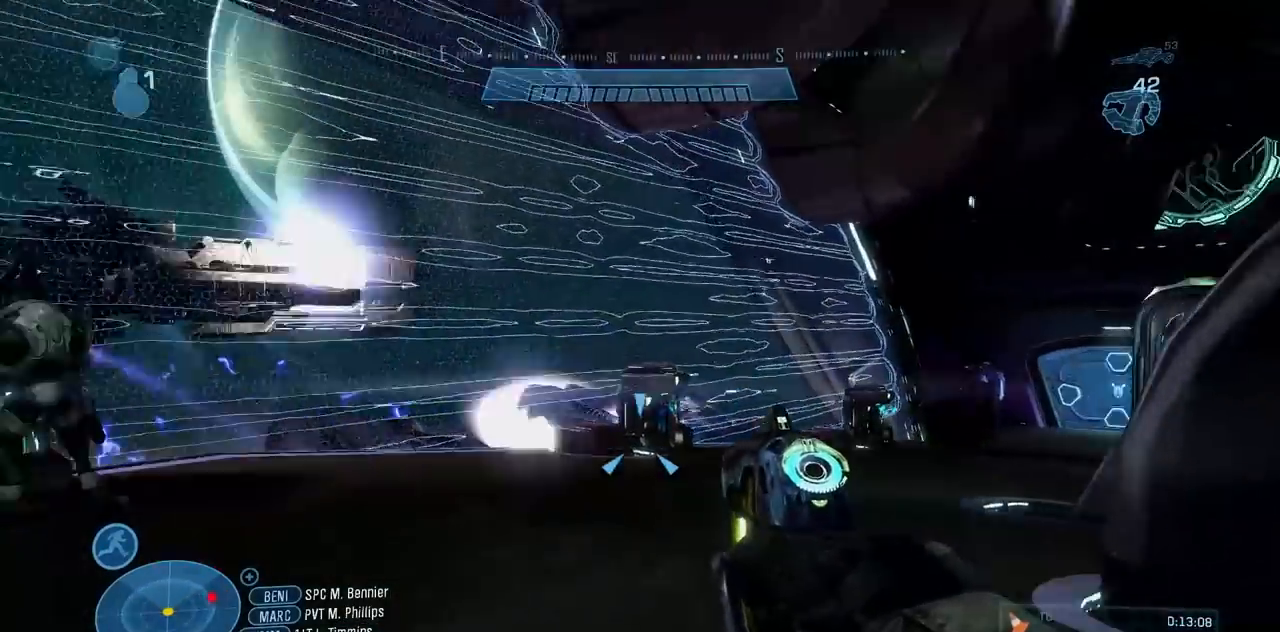
Gameplay with a controller (Xbox layout); each line is a JSON object with the inputs held at the frame after it. "button_events" lists button changes between this image and that frame as [ms after this image, input, new state], when the widget could be followed in between (sticks are given only as held states). Not read: DPAD_DOWN DPAD_LEFT DPAD_RIGHT DPAD_UP HOME L3 R3 START X.
{"buttons": [], "left_stick": "up", "right_stick": "left", "button_events": [[283, "B", "down"], [450, "B", "up"]]}
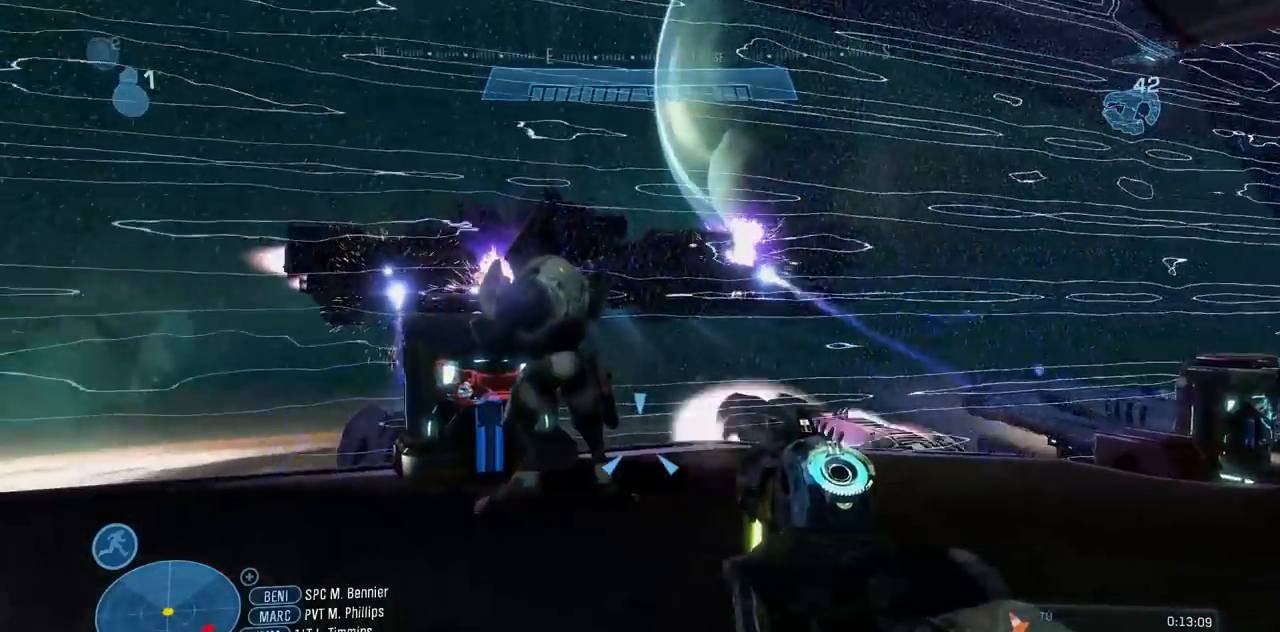
{"buttons": [], "left_stick": "up-right", "right_stick": "center", "button_events": []}
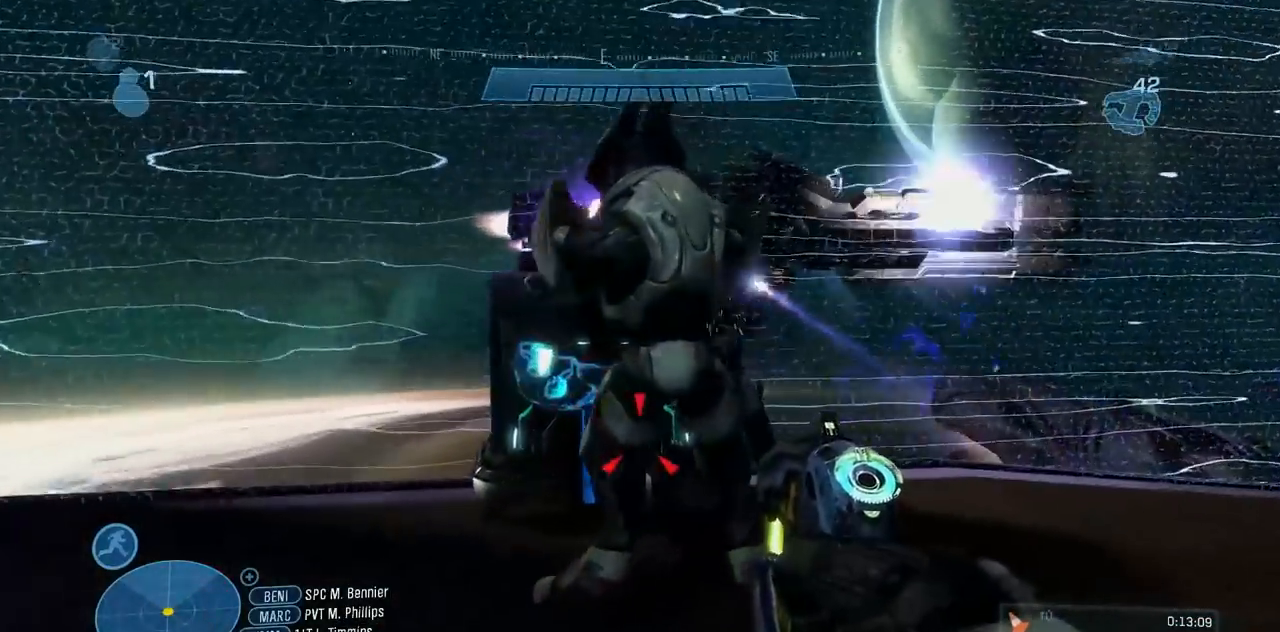
{"buttons": [], "left_stick": "up", "right_stick": "center", "button_events": [[267, "B", "down"], [384, "B", "up"]]}
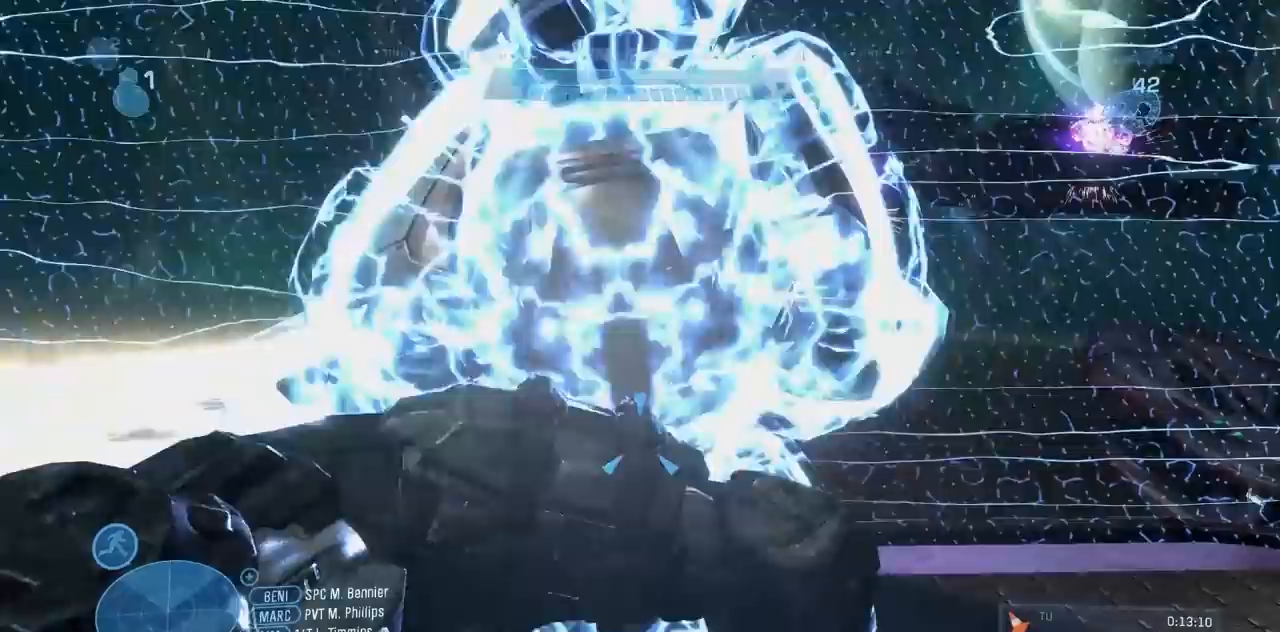
{"buttons": ["B"], "left_stick": "up-left", "right_stick": "right", "button_events": [[50, "B", "down"]]}
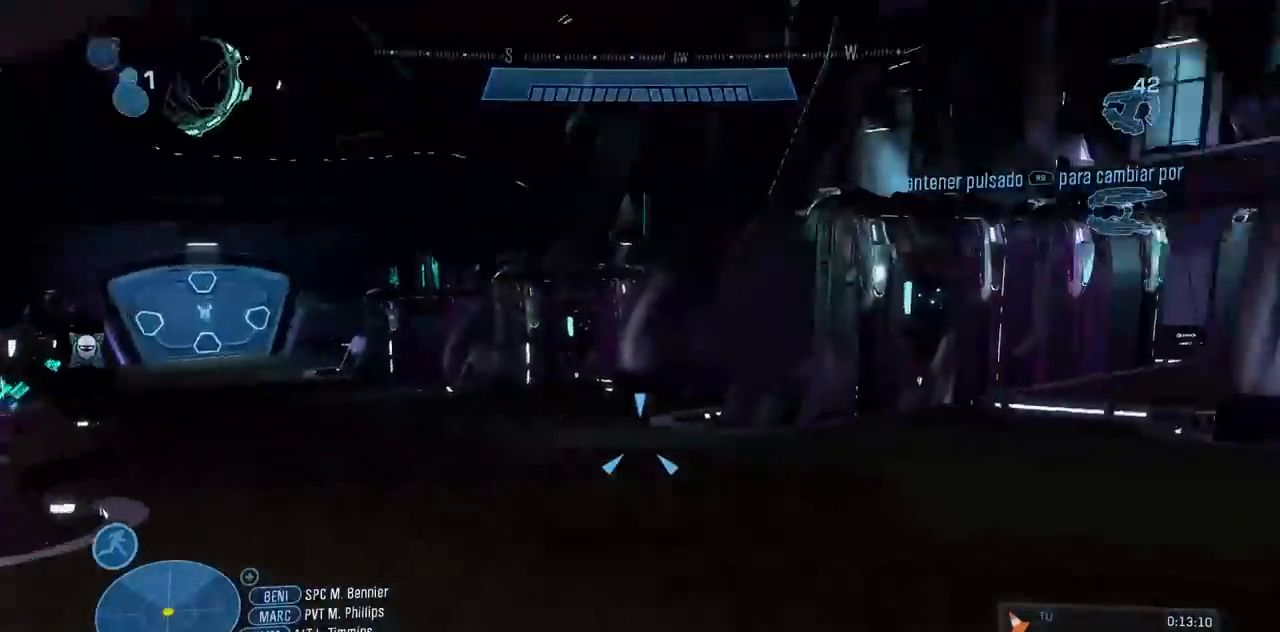
{"buttons": ["R2"], "left_stick": "up-left", "right_stick": "center", "button_events": [[133, "R2", "down"], [167, "B", "up"], [367, "B", "down"], [450, "B", "up"]]}